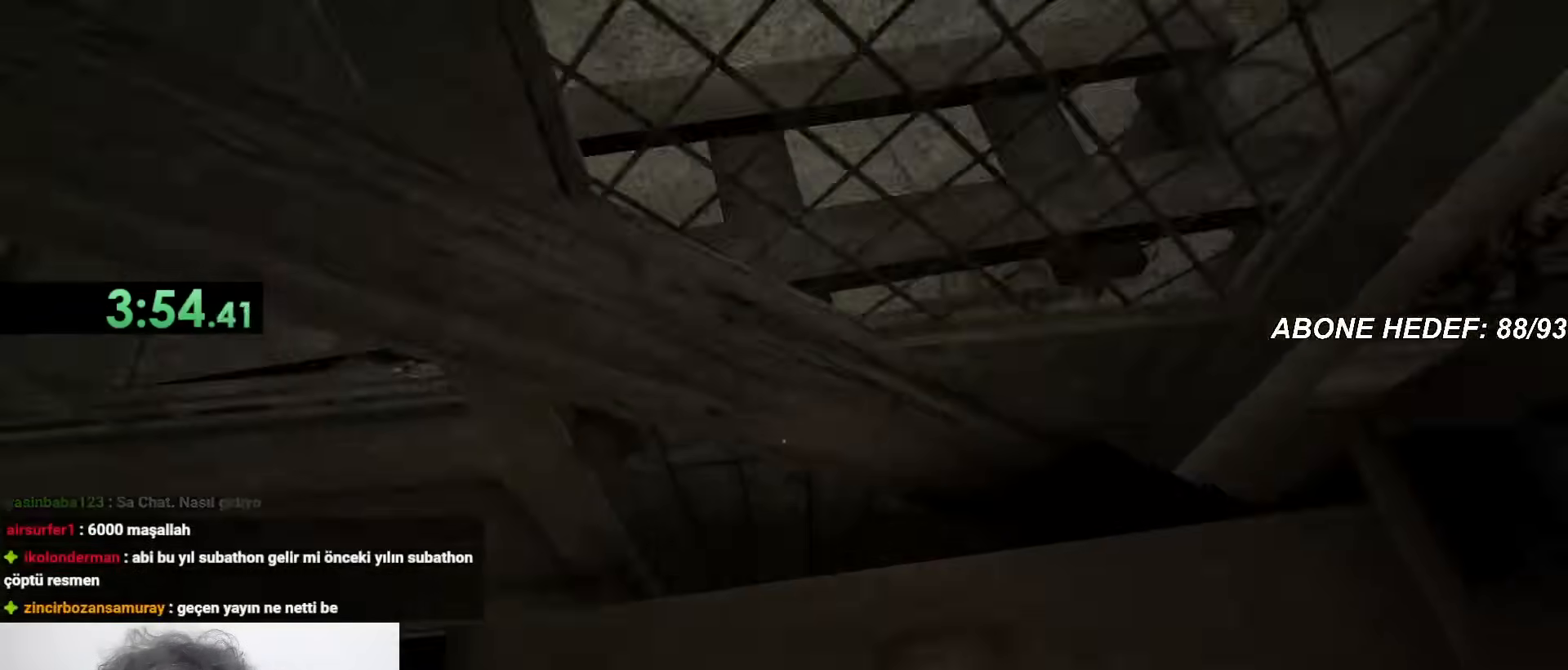
Gameplay with keyboard and mouse; each line is a JSON object with the keys and mouse buttons held at the frame after it. "events" lists presses ("down") and releases ("up") of "a", "c", "d", "f", "r", "s", "shift", "space", "w", "mouse_left" and "mouse_right" between this image and that frame as [ms after this image, input, new state], when the widget could be followed in between. "mouse_left", "mouse_right" = the "left", "right" buttons of the "mouse" list. No other keys are recorded. Mouse movement is not recorded.
{"keys": ["shift", "w"], "mouse": [], "events": [[67, "space", "down"], [150, "space", "up"], [200, "space", "down"], [333, "space", "up"], [383, "space", "down"], [483, "space", "up"]]}
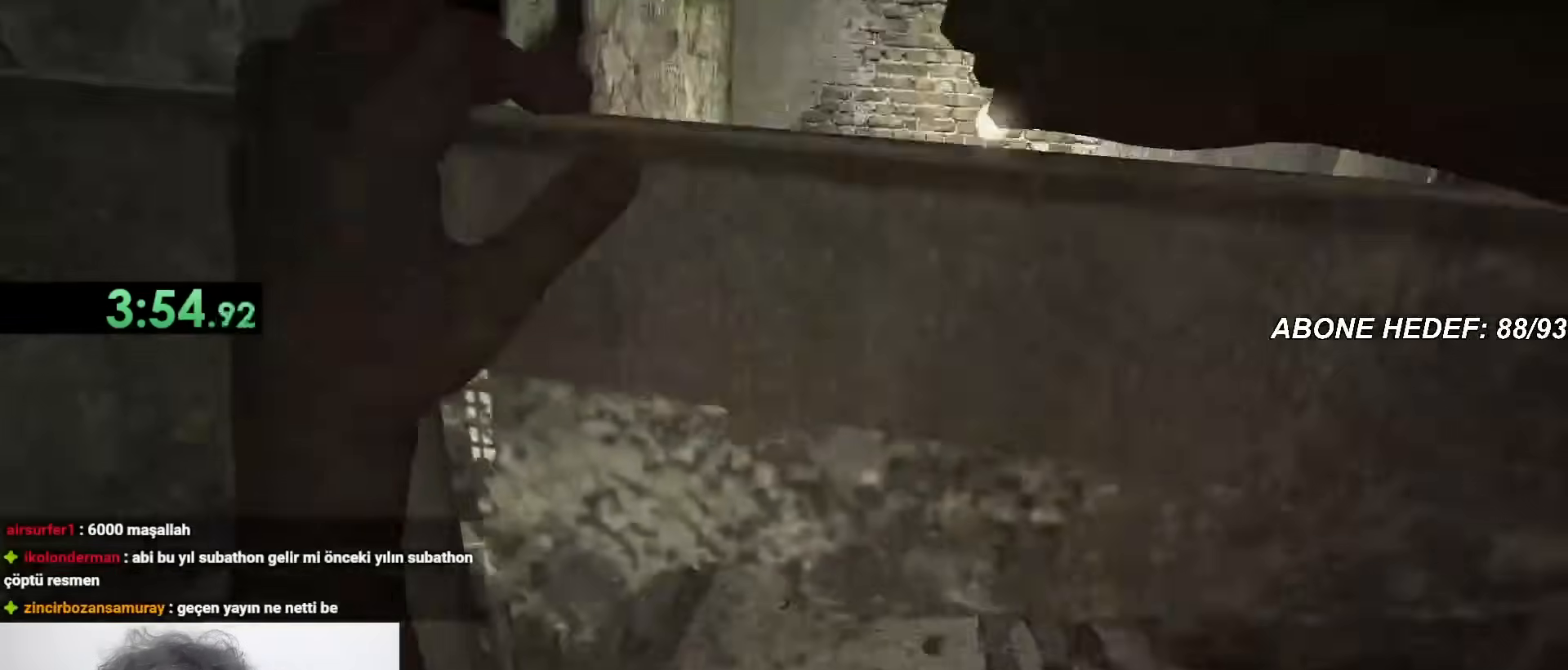
{"keys": ["shift", "w"], "mouse": [], "events": [[33, "space", "down"], [133, "space", "up"]]}
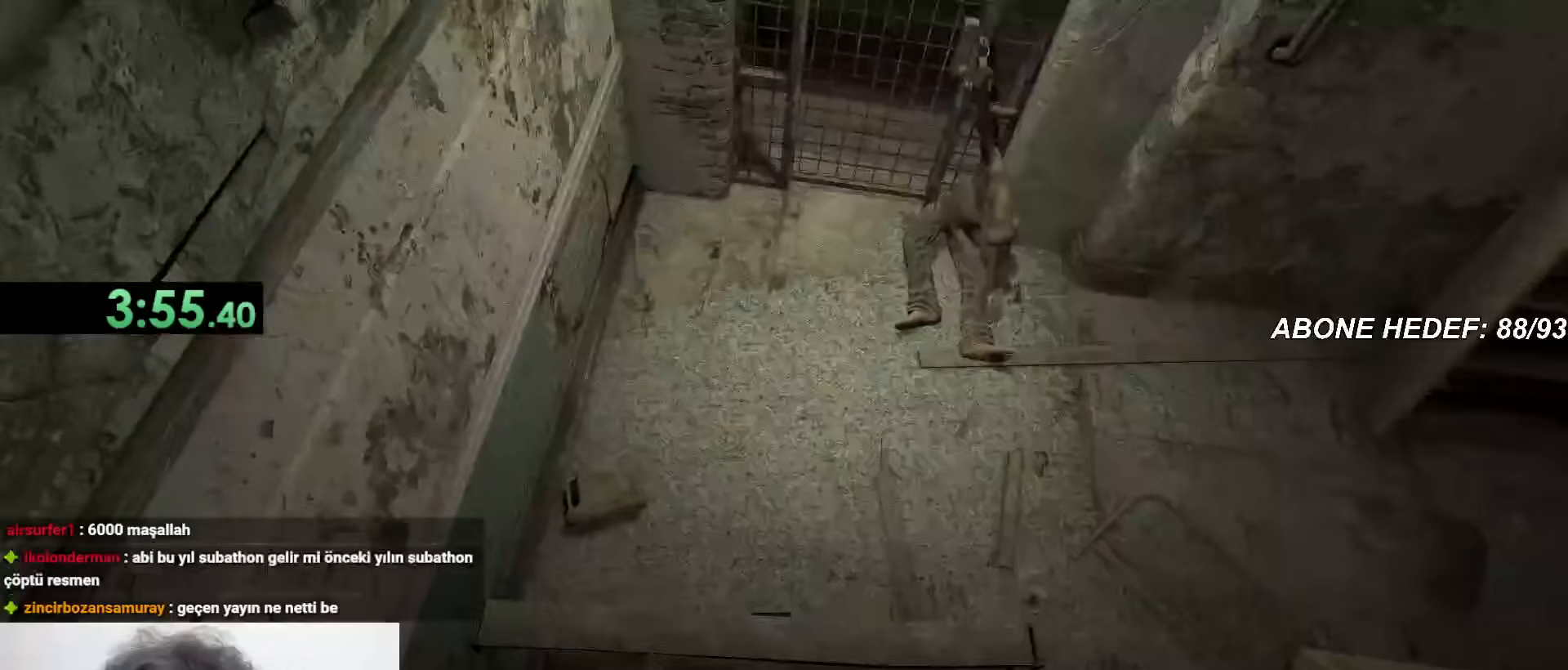
{"keys": ["shift", "w"], "mouse": [], "events": [[383, "space", "down"], [483, "space", "up"]]}
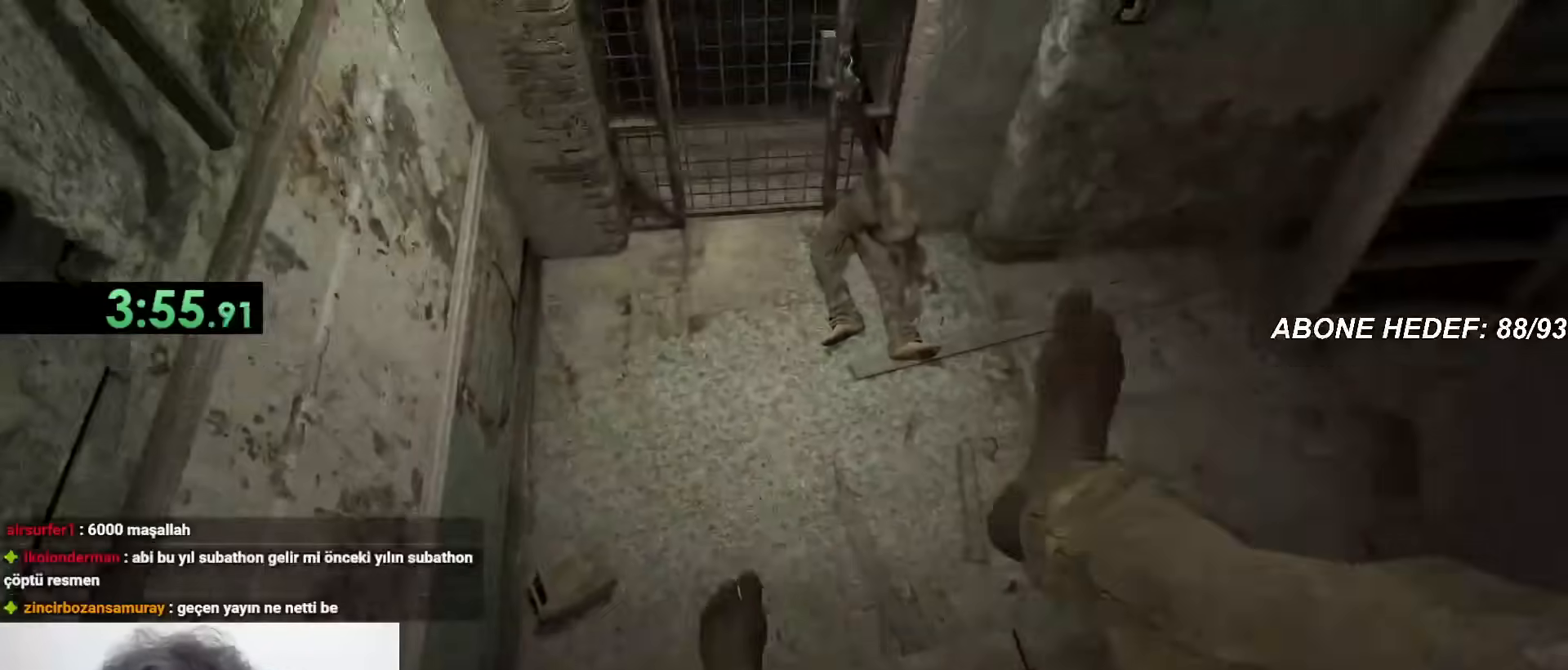
{"keys": ["shift", "w"], "mouse": [], "events": [[17, "space", "down"], [117, "space", "up"], [200, "space", "down"], [250, "space", "up"], [350, "space", "down"], [383, "space", "up"]]}
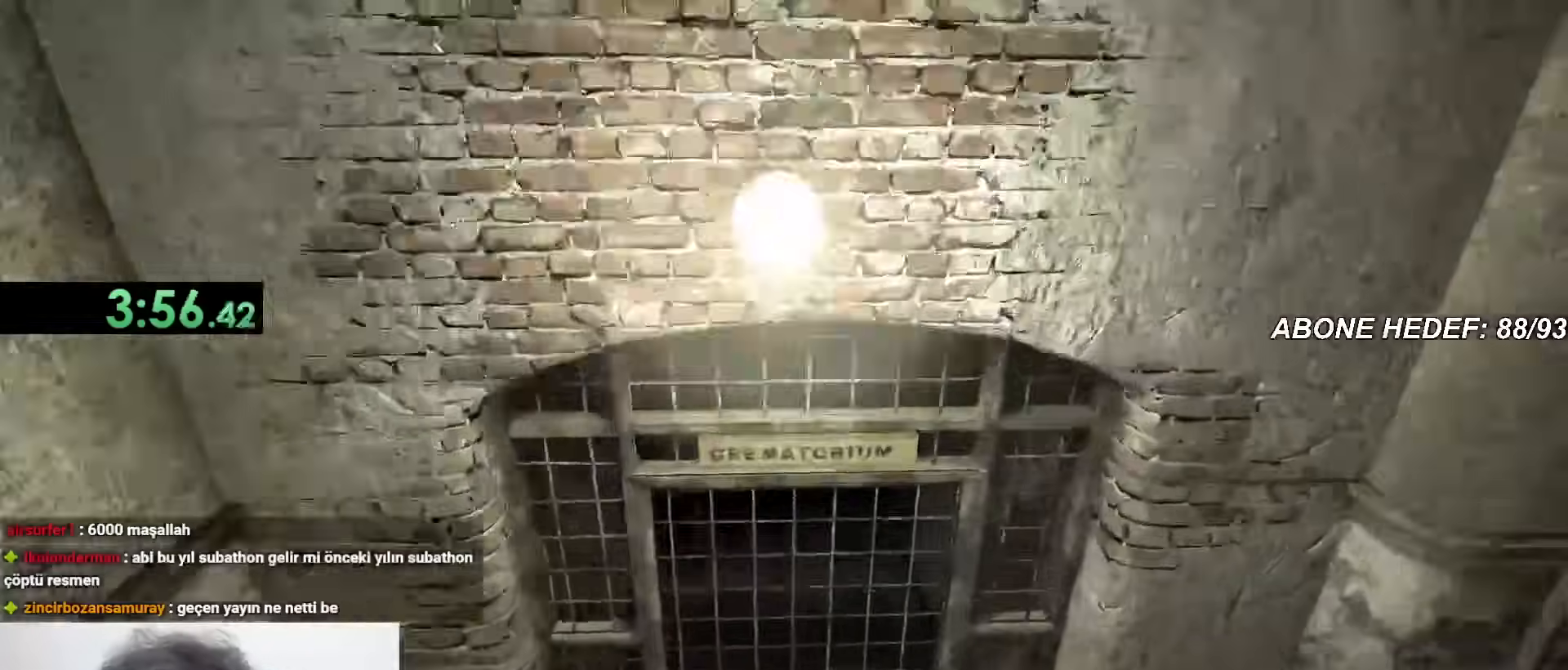
{"keys": ["shift", "w"], "mouse": ["left"], "events": [[83, "mouse_left", "down"], [133, "mouse_left", "up"], [217, "mouse_left", "down"], [300, "mouse_left", "up"], [350, "mouse_left", "down"], [450, "mouse_left", "up"], [500, "mouse_left", "down"]]}
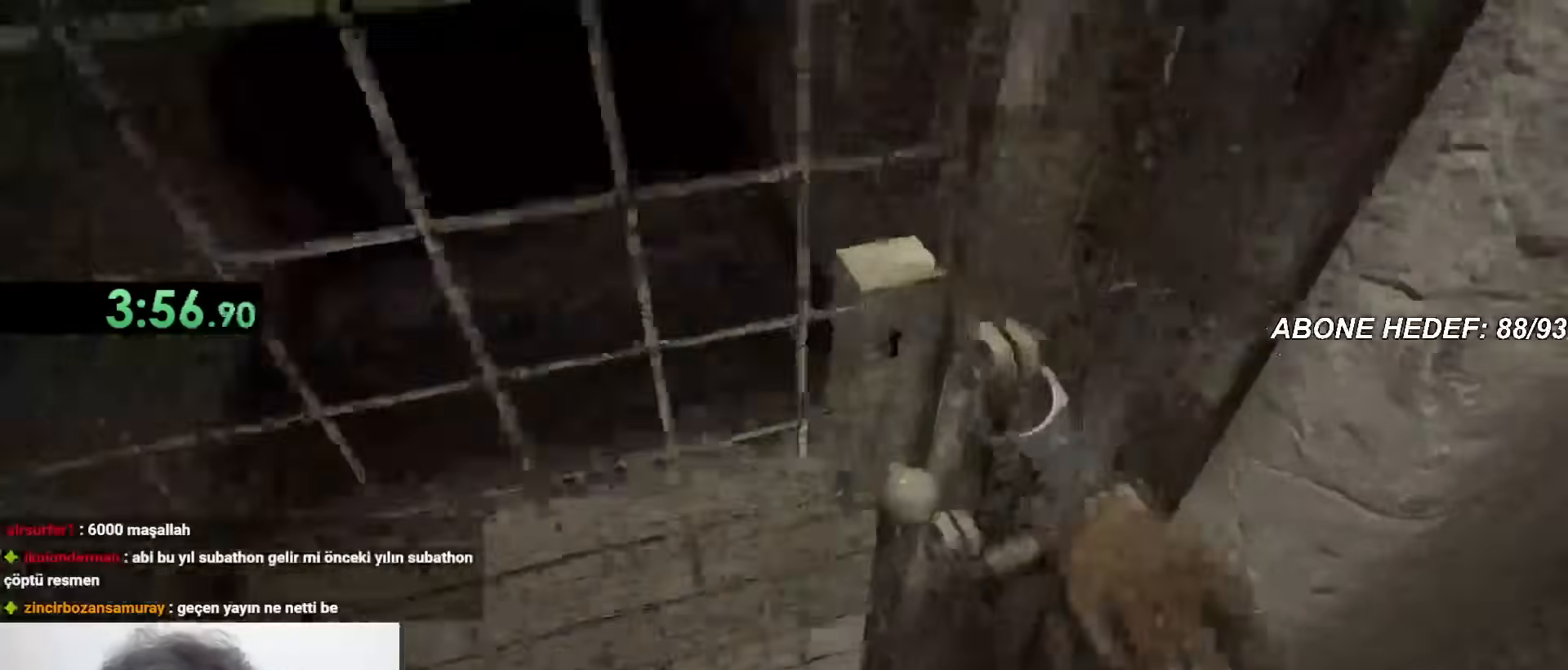
{"keys": ["shift", "w"], "mouse": [], "events": [[50, "mouse_left", "up"], [83, "mouse_left", "down"], [183, "mouse_left", "up"]]}
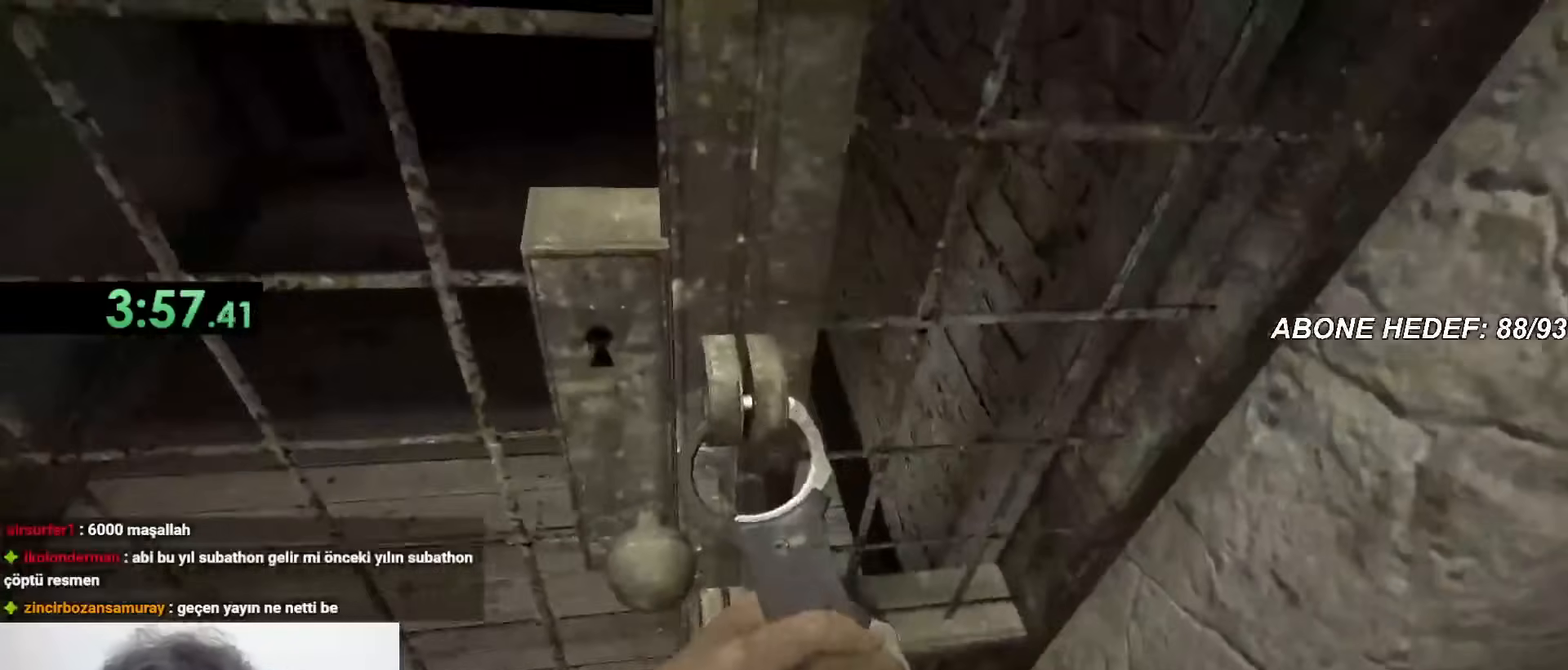
{"keys": ["shift"], "mouse": [], "events": [[67, "w", "up"]]}
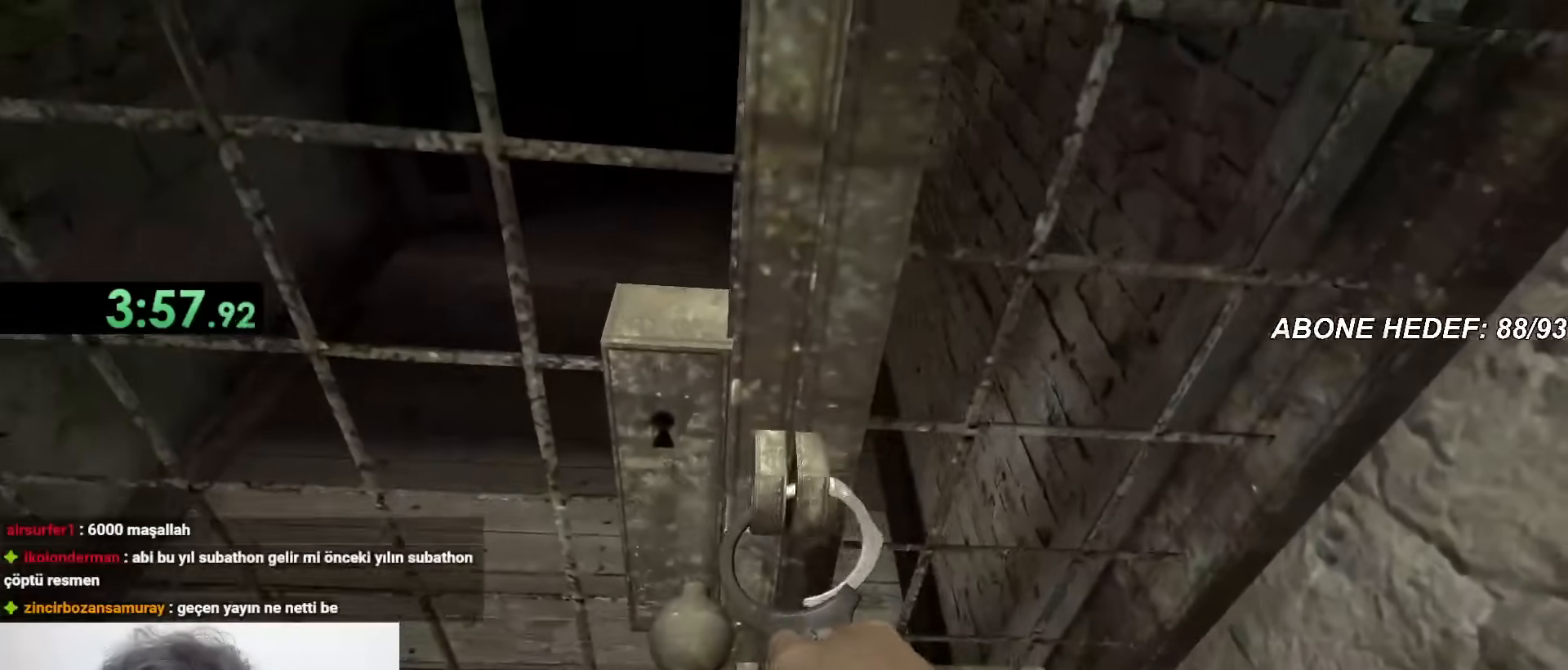
{"keys": ["shift", "w"], "mouse": [], "events": [[167, "w", "down"]]}
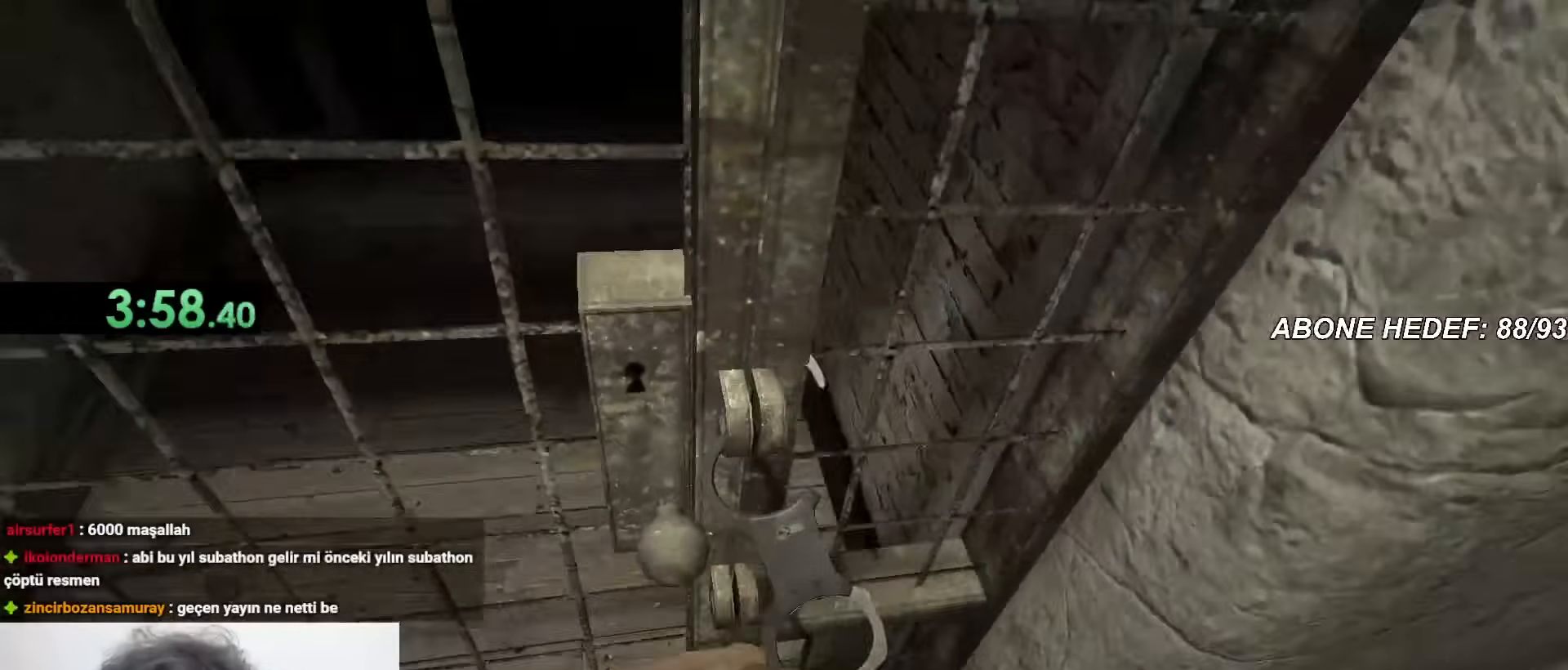
{"keys": ["shift", "w"], "mouse": [], "events": []}
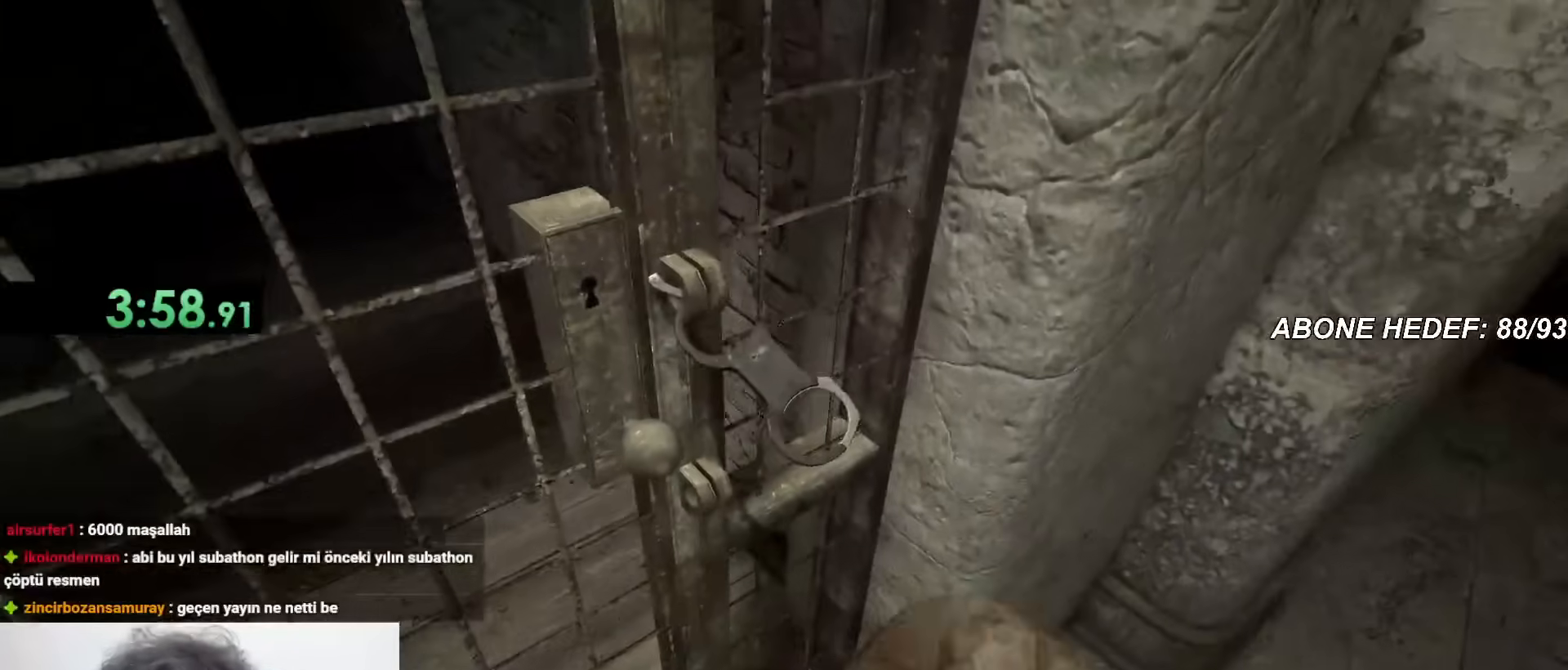
{"keys": ["shift", "w"], "mouse": [], "events": []}
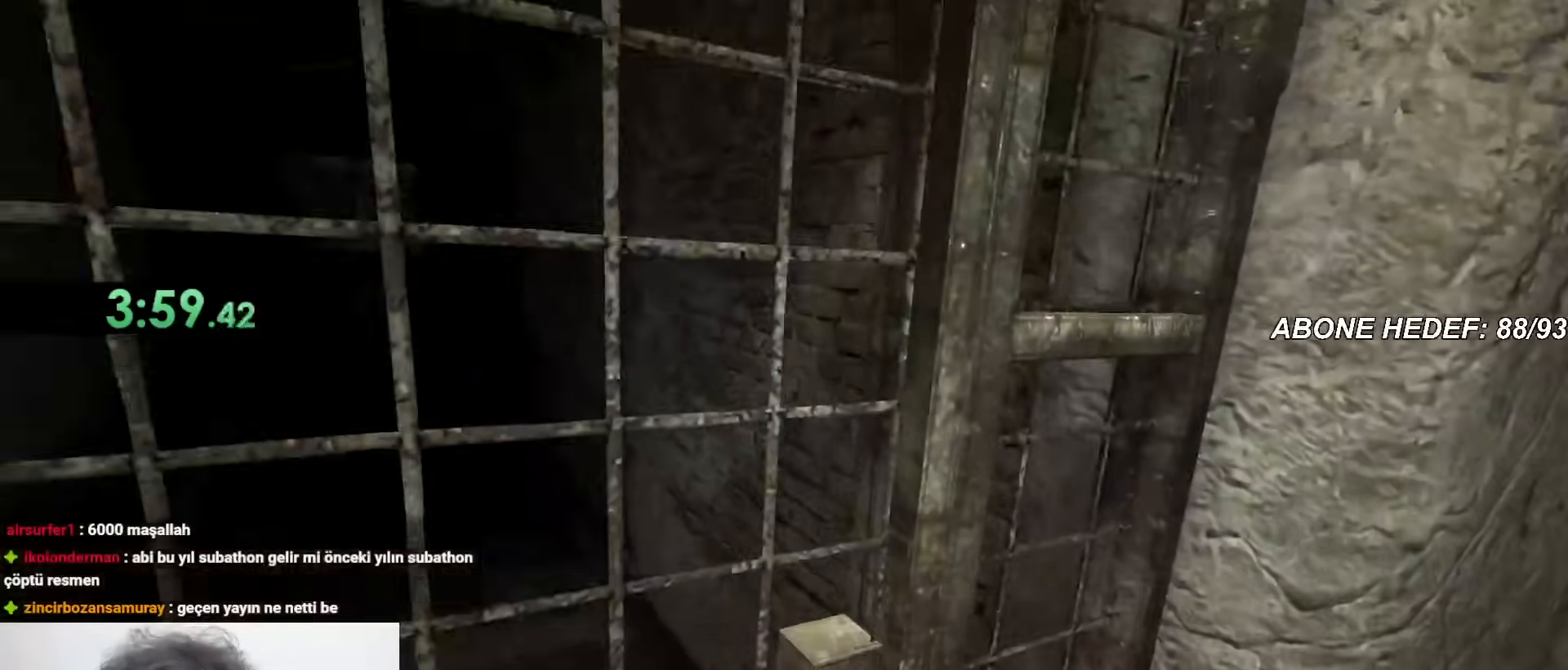
{"keys": ["shift", "w"], "mouse": [], "events": []}
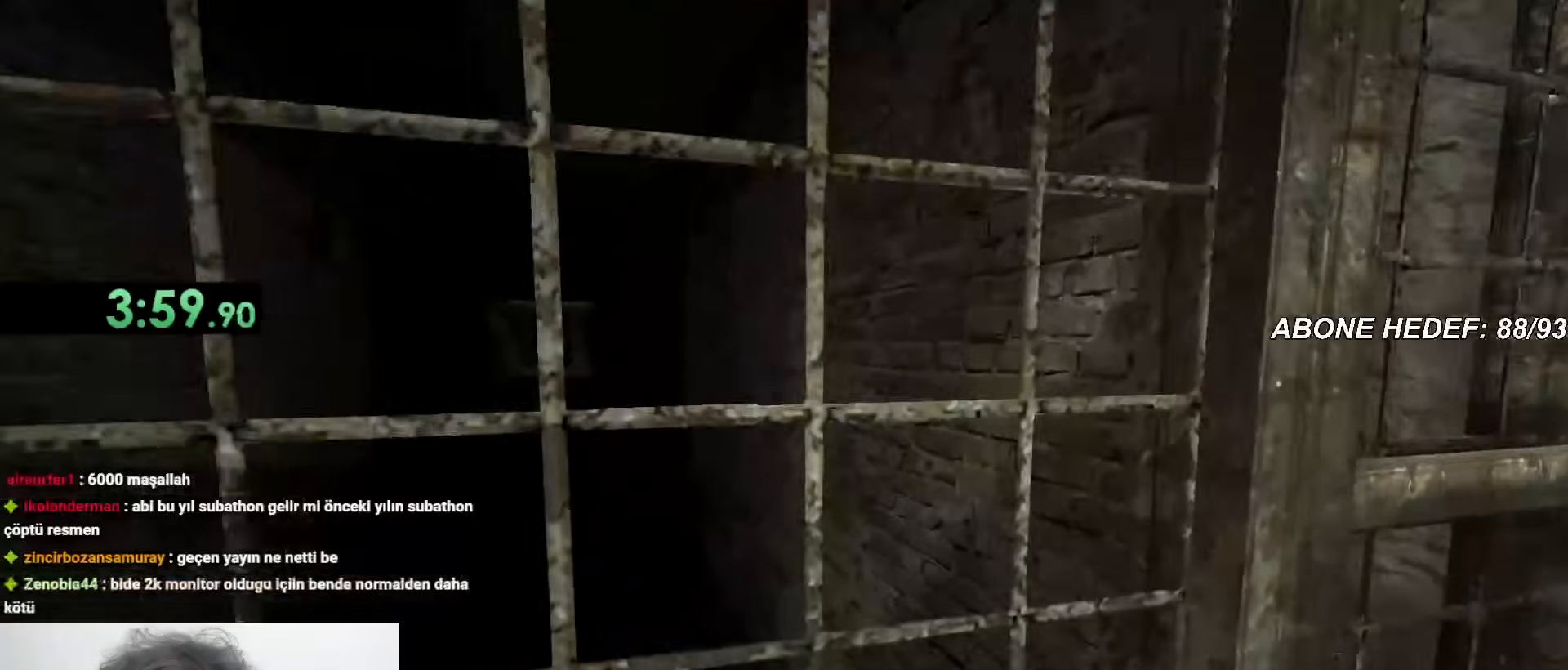
{"keys": ["shift", "w"], "mouse": [], "events": [[50, "mouse_left", "down"], [467, "mouse_left", "up"]]}
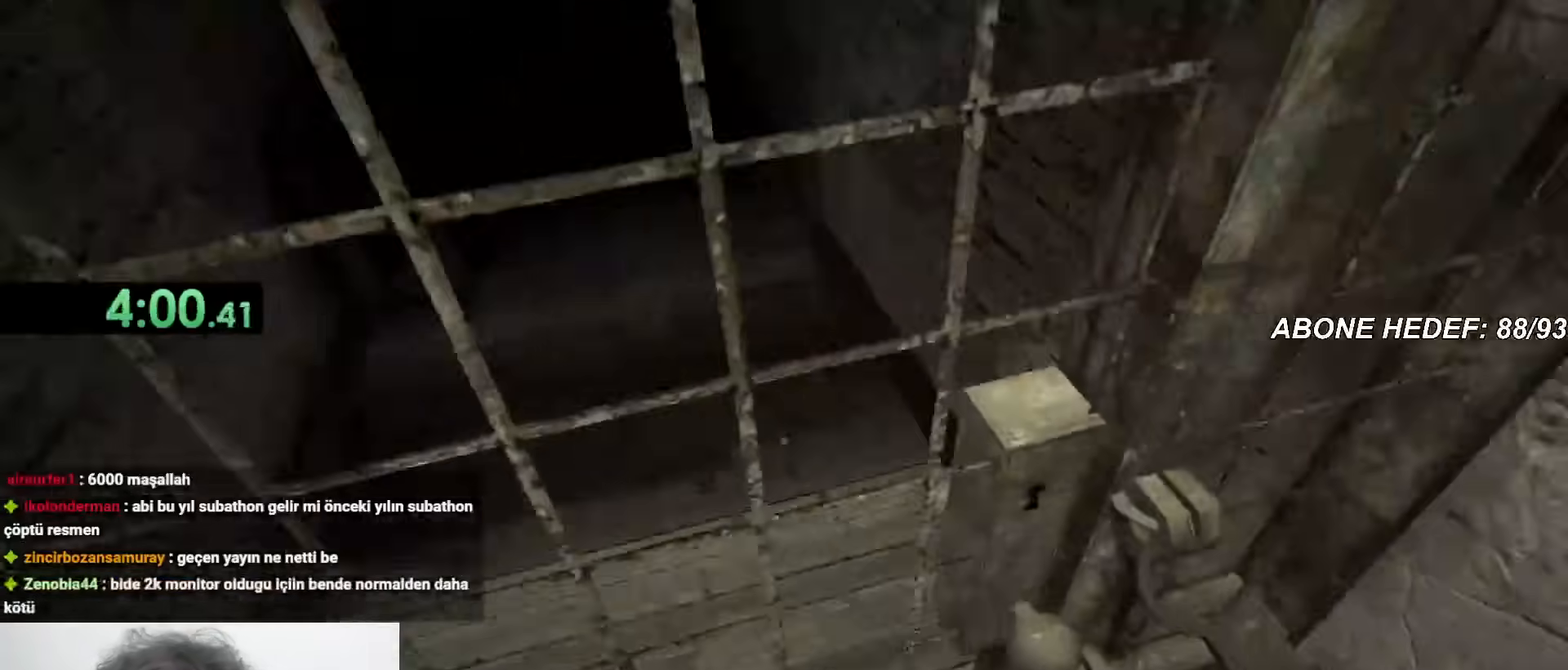
{"keys": ["shift", "w"], "mouse": [], "events": []}
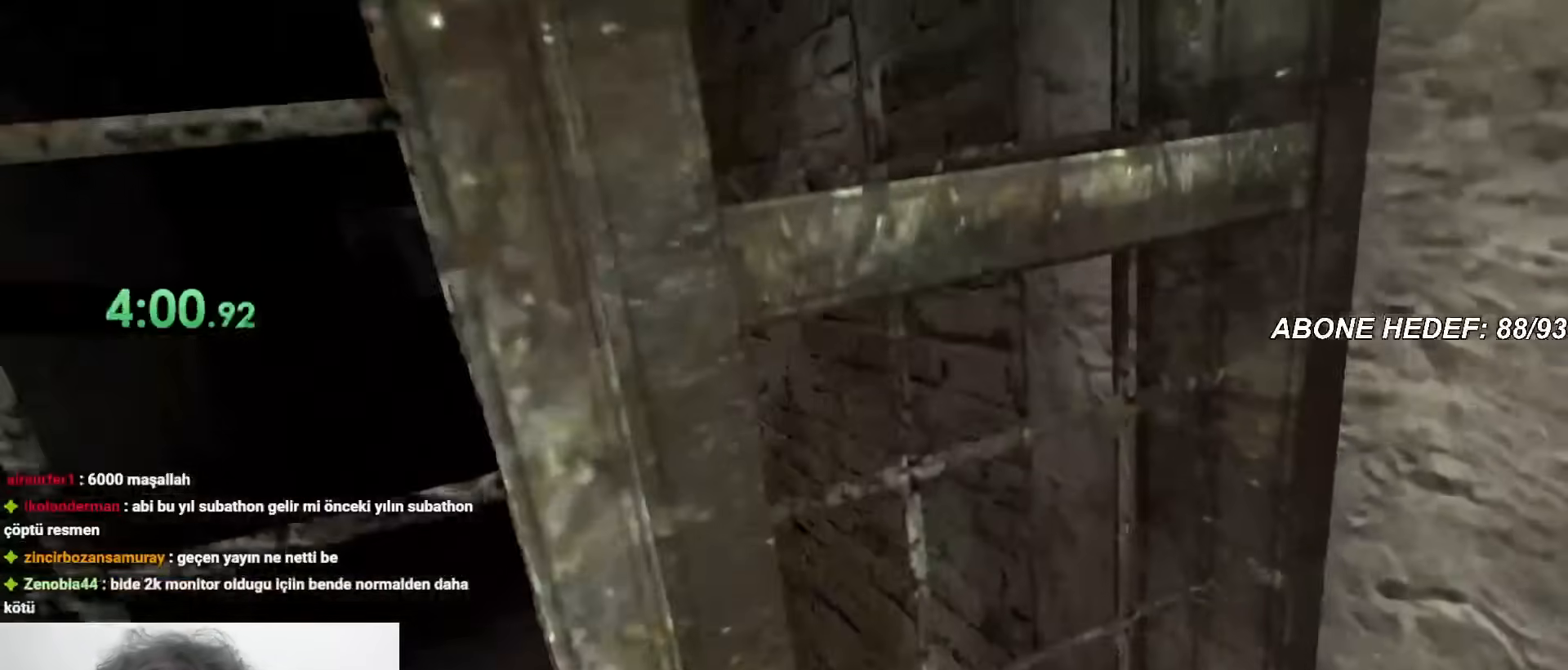
{"keys": ["shift", "w"], "mouse": [], "events": [[183, "mouse_right", "down"], [217, "mouse_right", "up"]]}
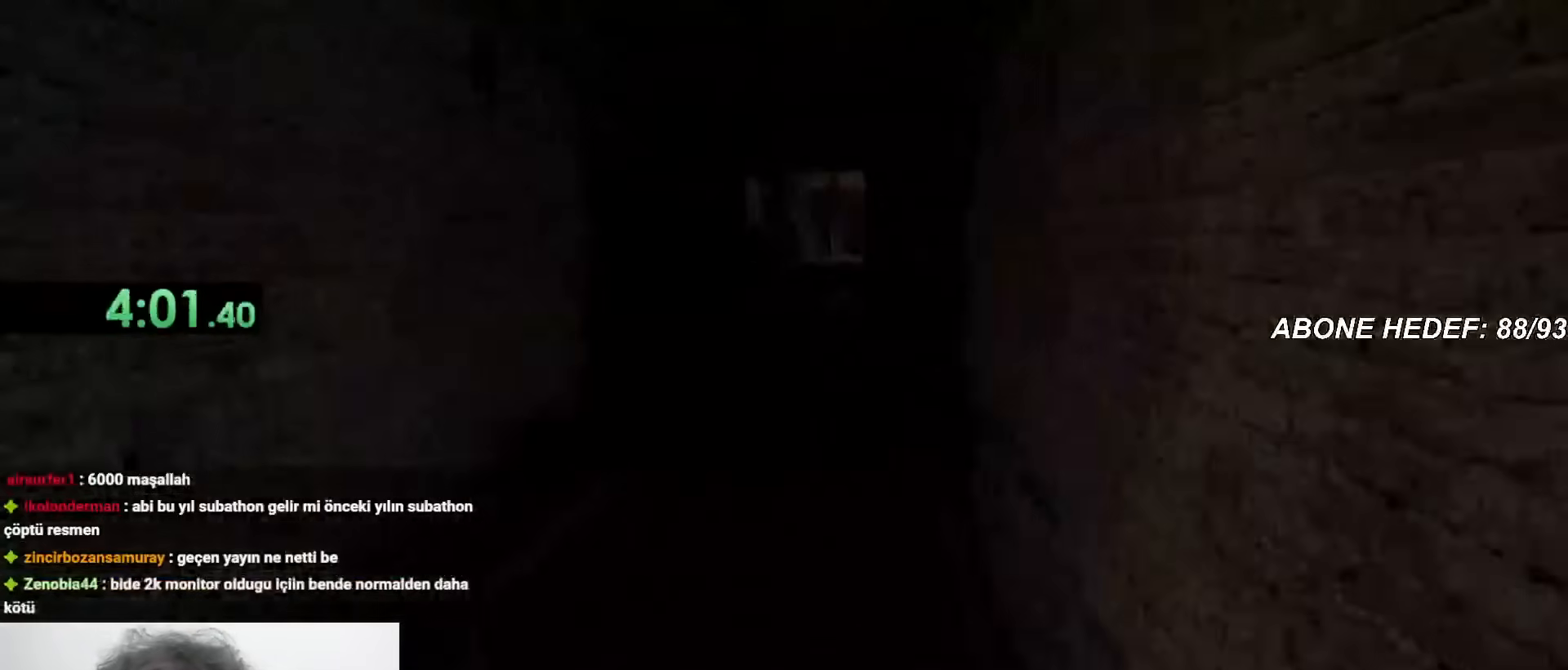
{"keys": ["shift", "w"], "mouse": [], "events": []}
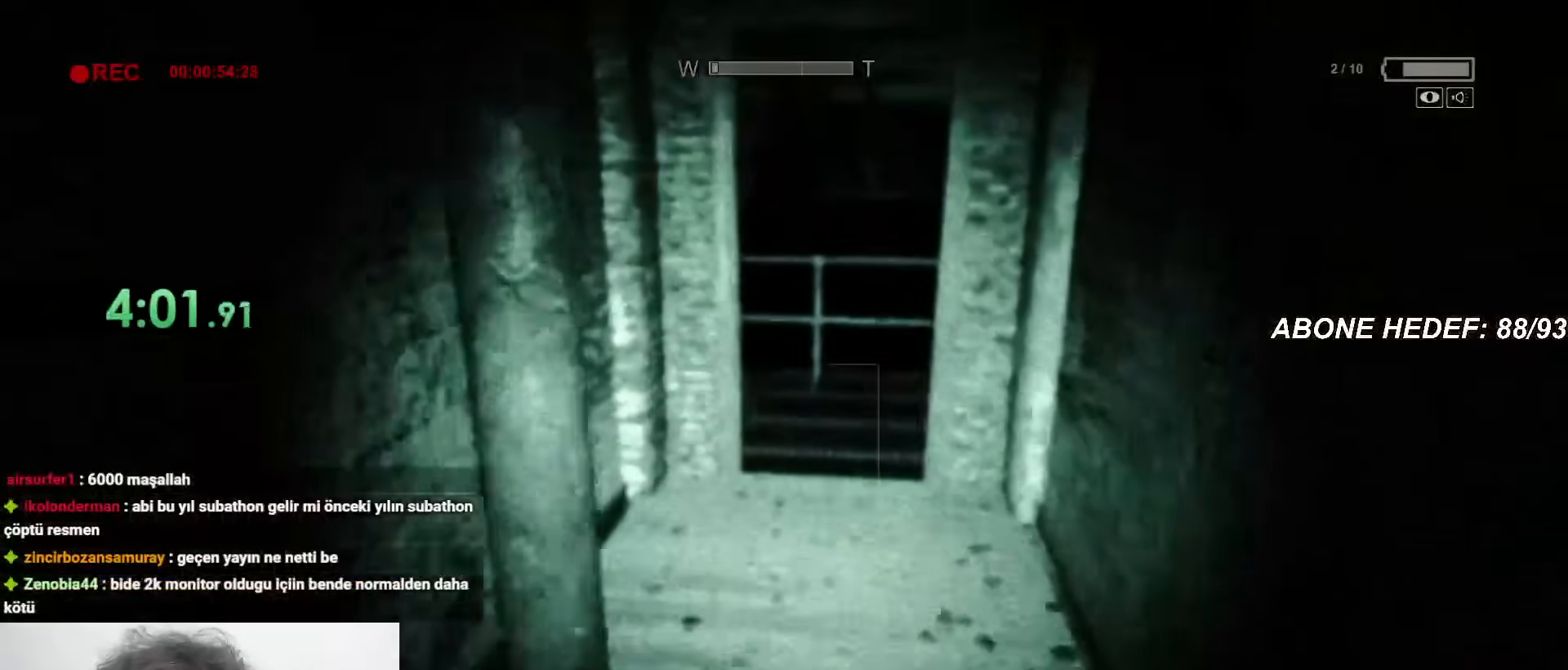
{"keys": ["shift", "w"], "mouse": [], "events": []}
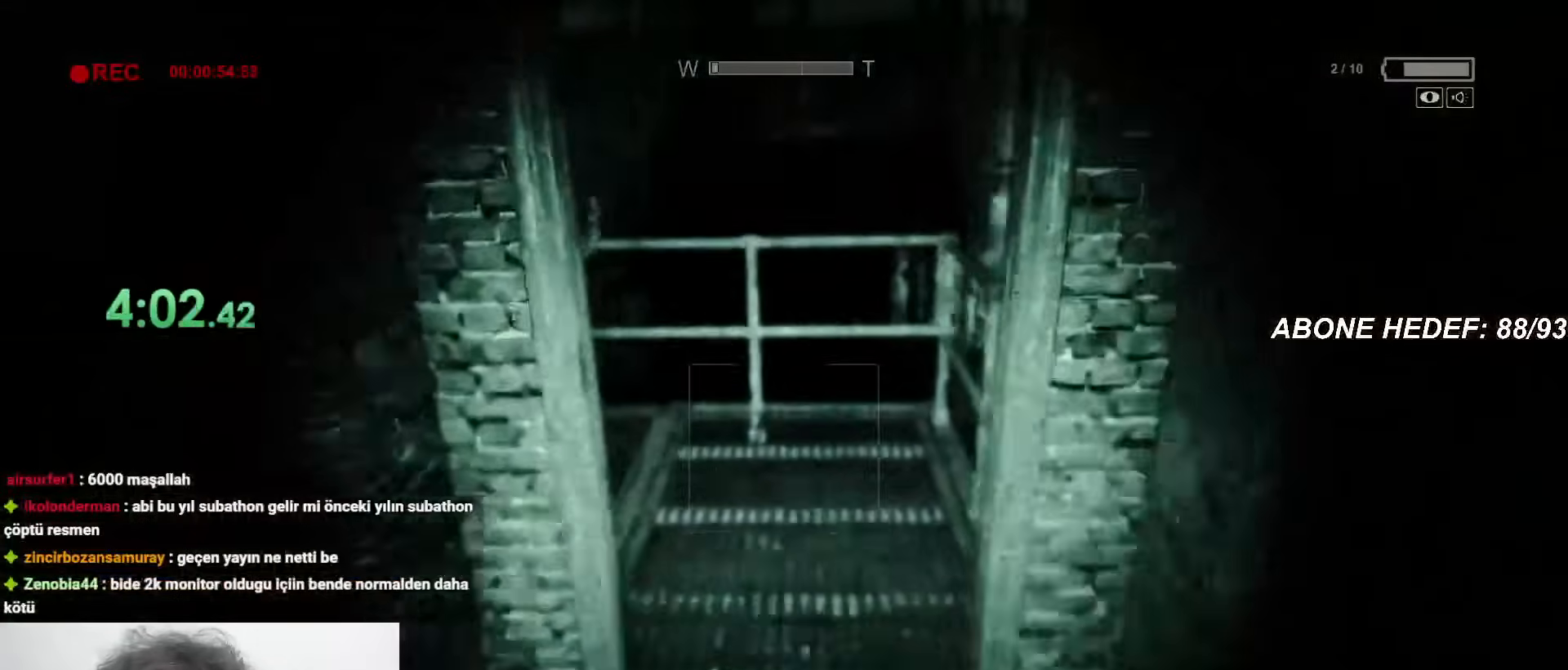
{"keys": ["shift", "w"], "mouse": [], "events": []}
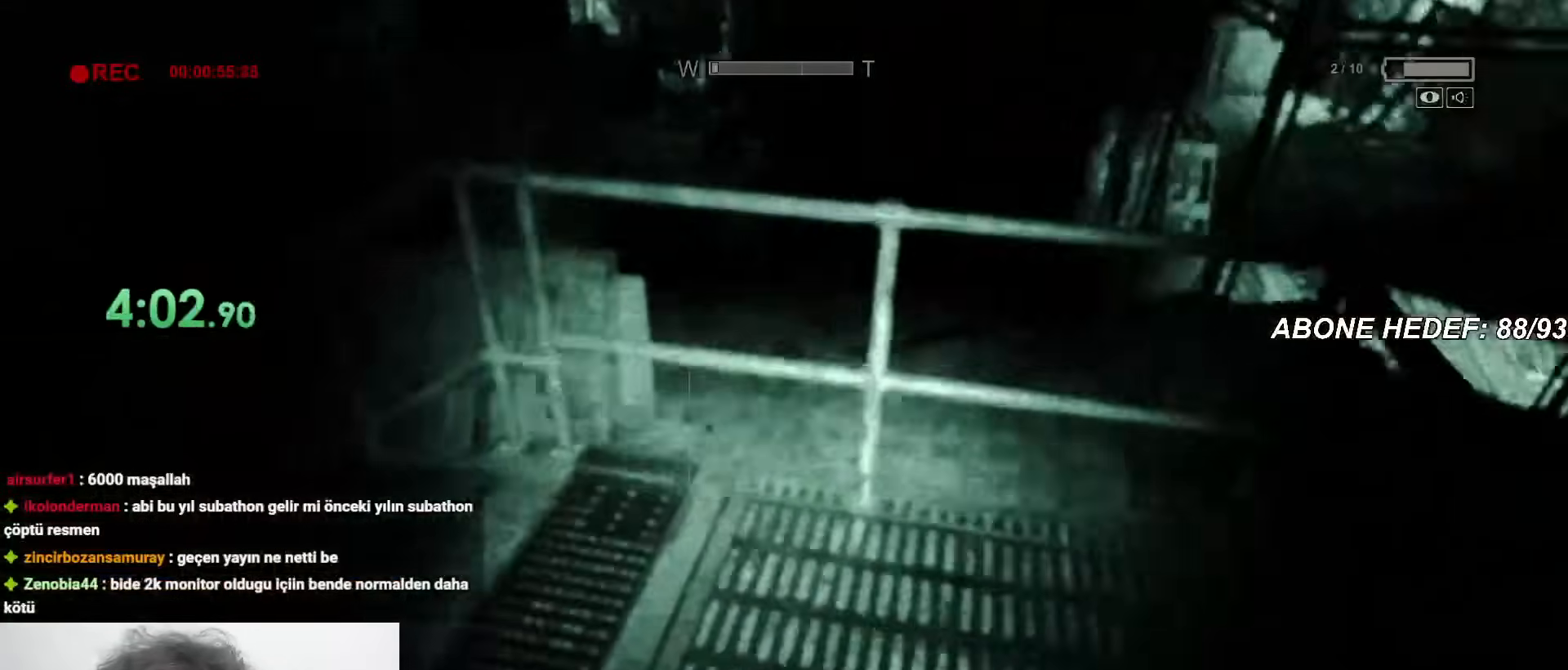
{"keys": ["shift", "w"], "mouse": [], "events": [[383, "space", "down"], [433, "space", "up"]]}
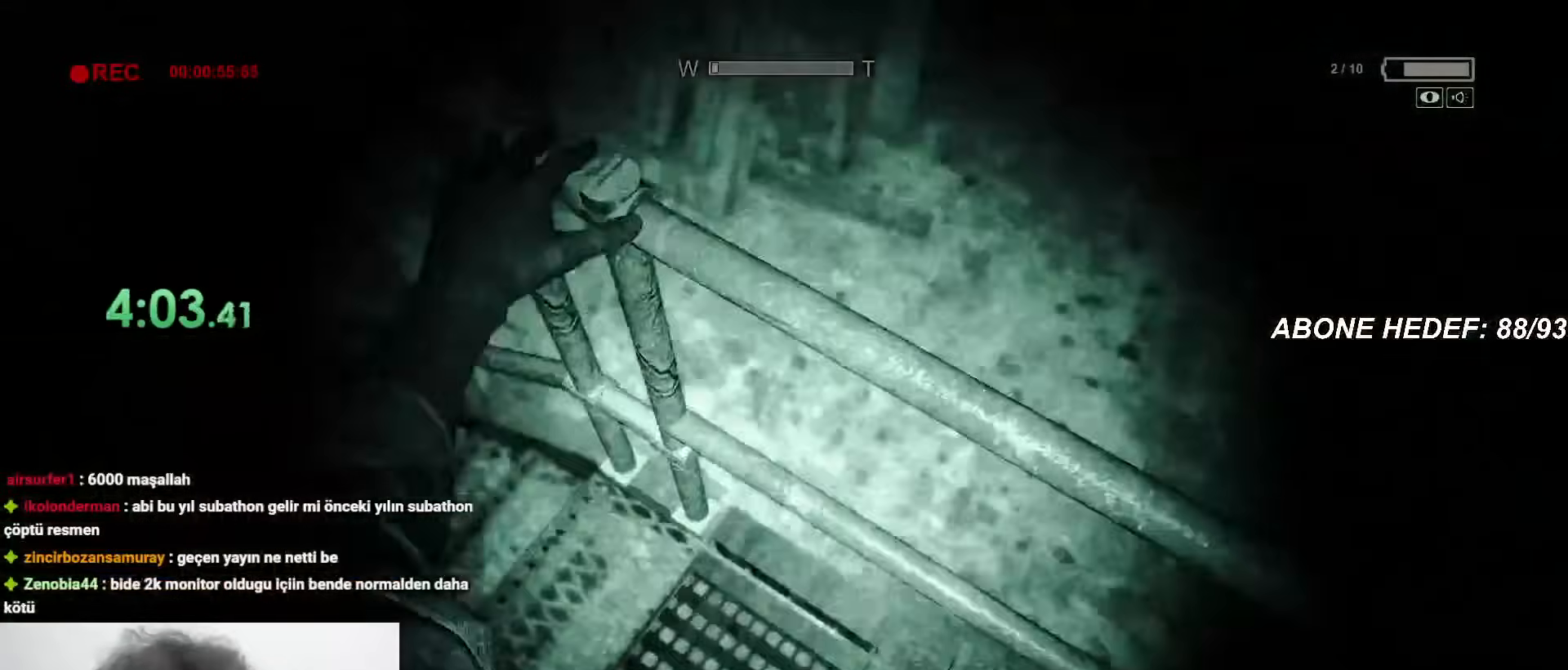
{"keys": ["shift", "w"], "mouse": [], "events": []}
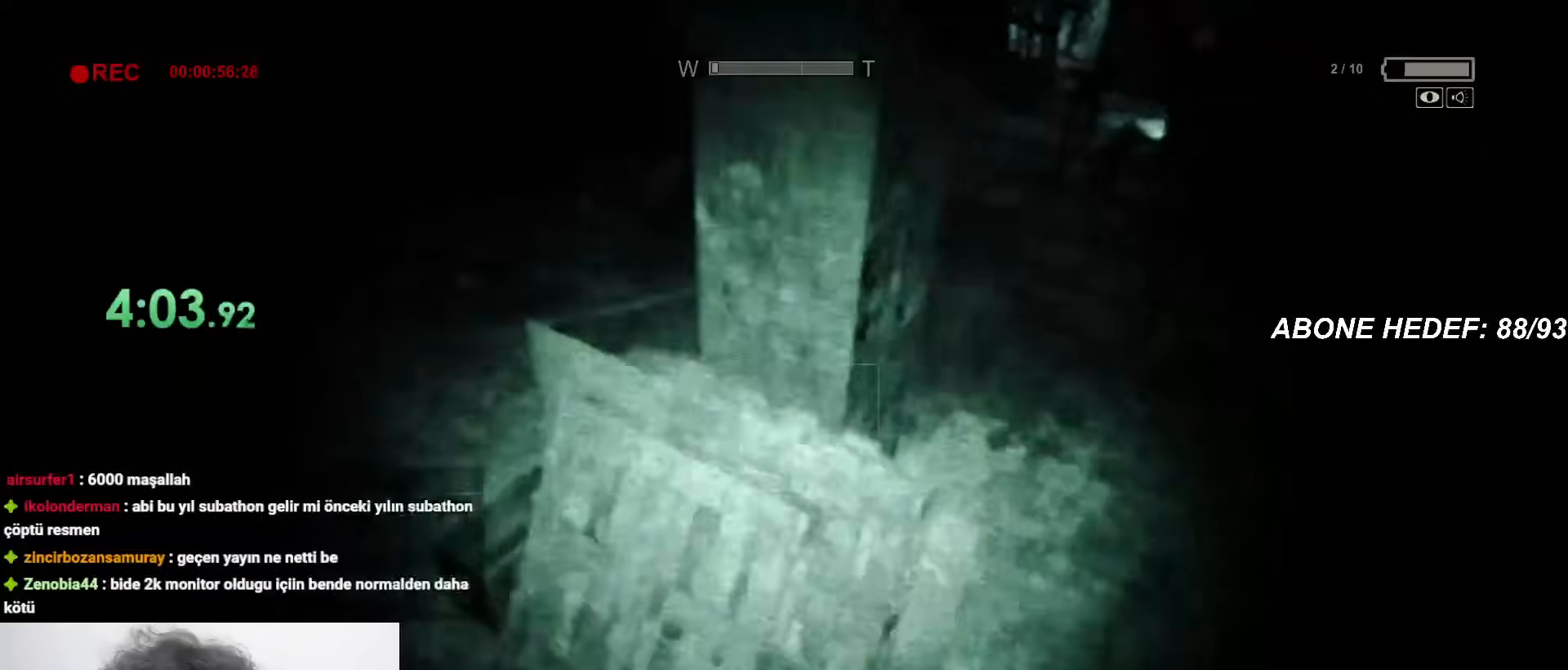
{"keys": ["shift", "w"], "mouse": [], "events": []}
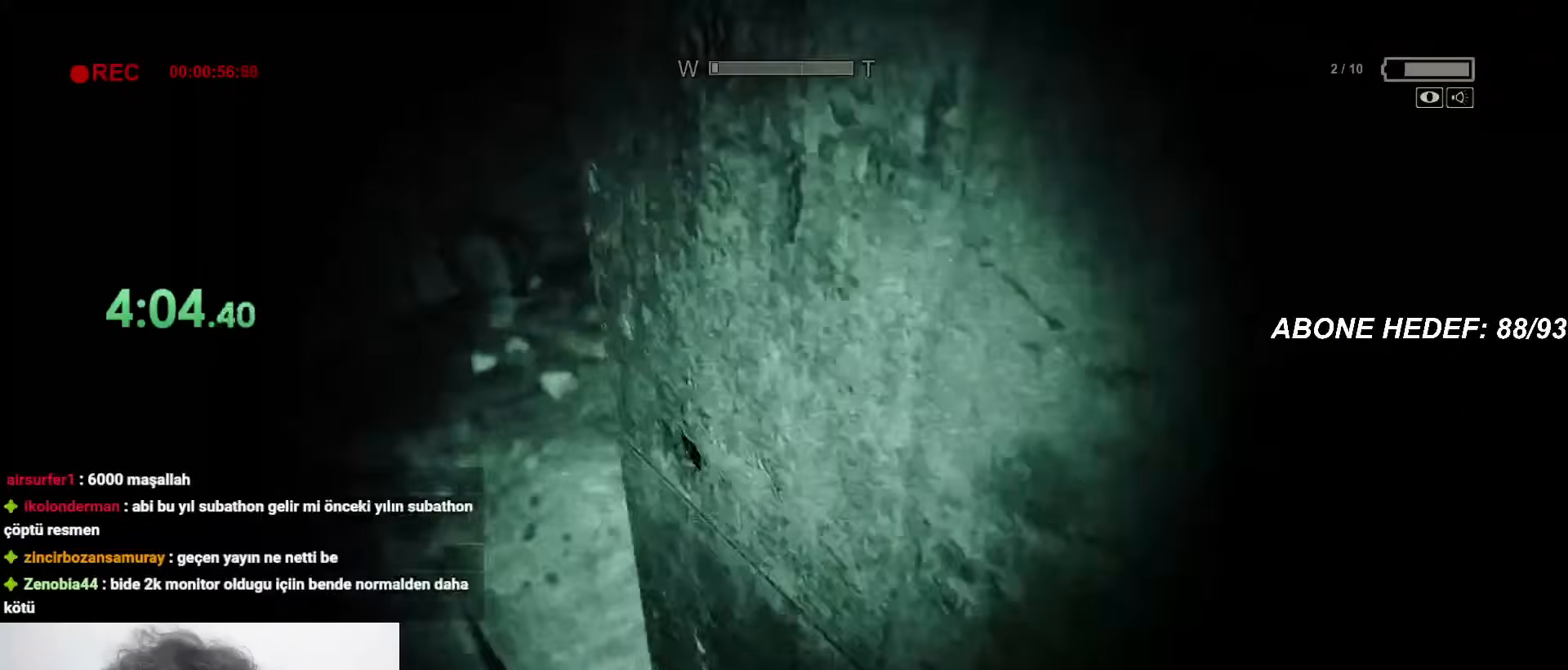
{"keys": ["shift", "w"], "mouse": [], "events": [[100, "mouse_right", "down"], [183, "mouse_right", "up"]]}
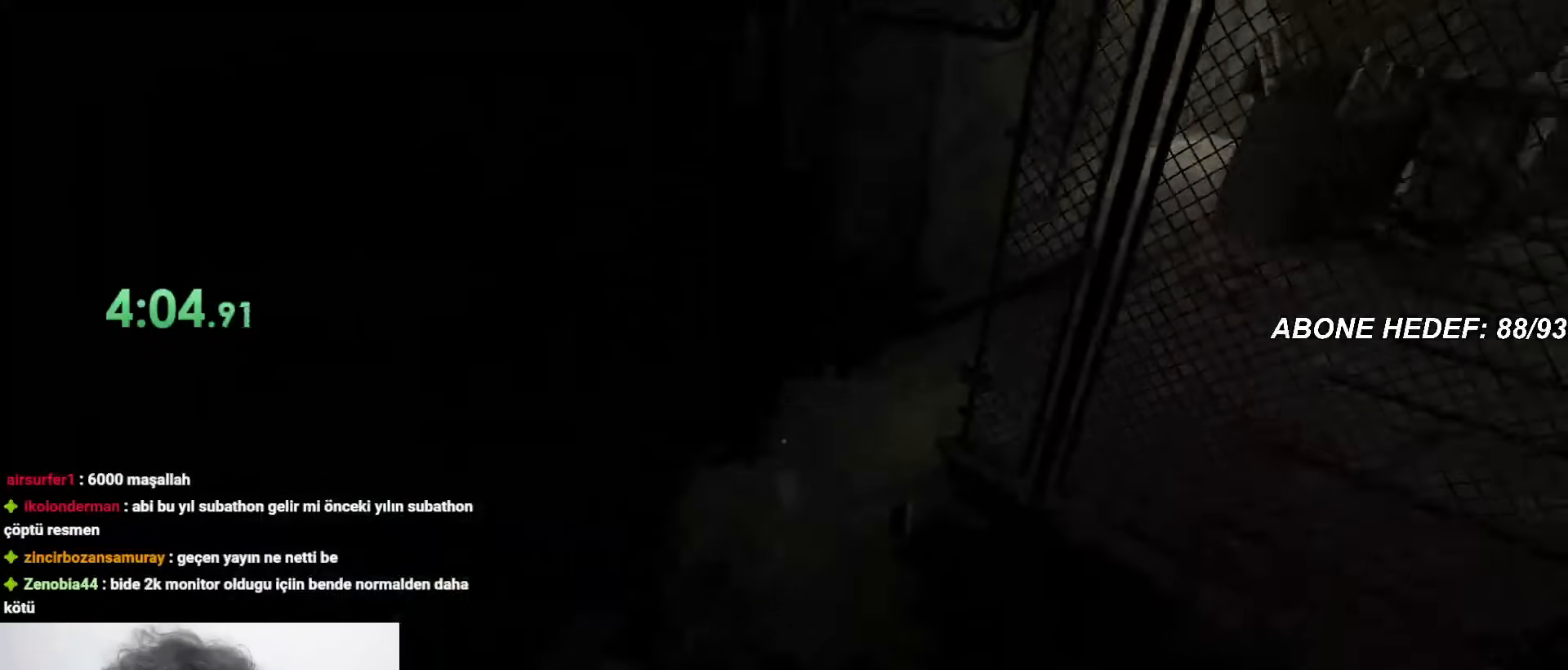
{"keys": ["shift", "w"], "mouse": [], "events": []}
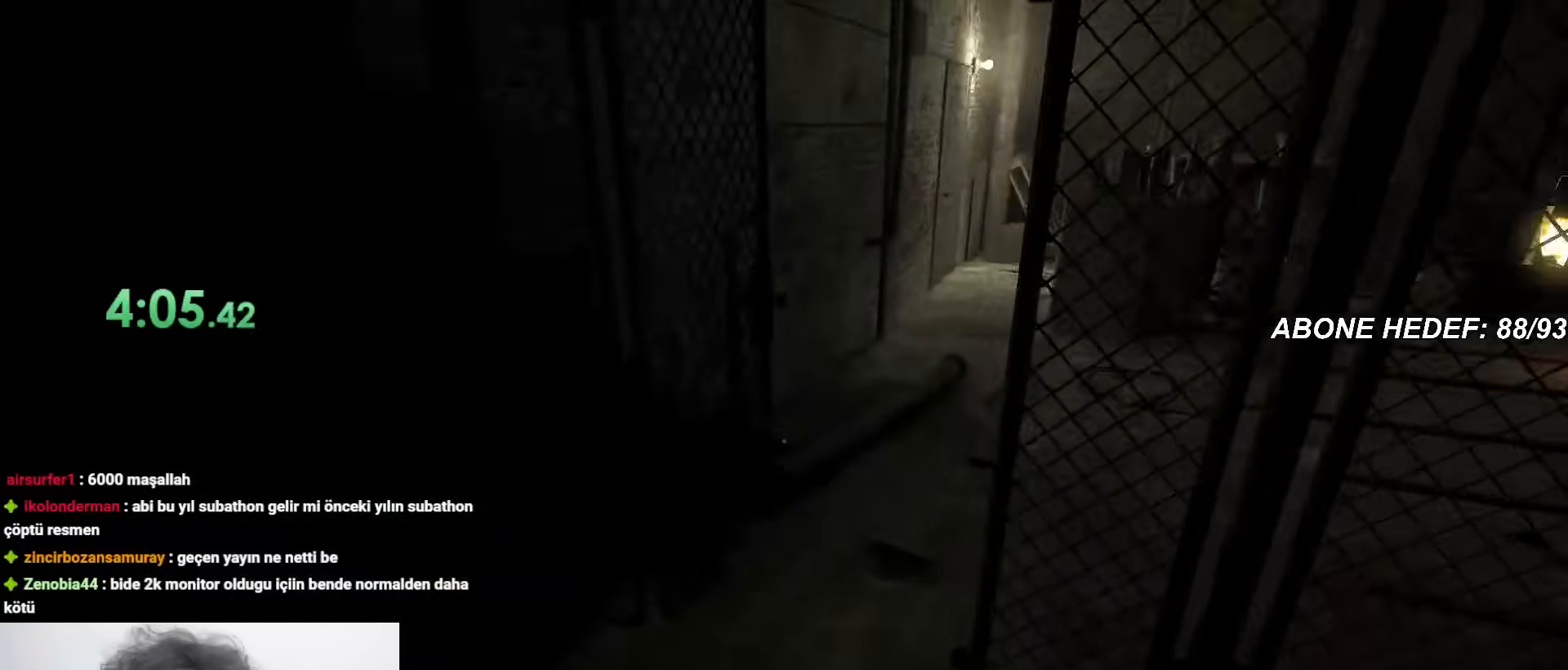
{"keys": ["shift", "w"], "mouse": [], "events": []}
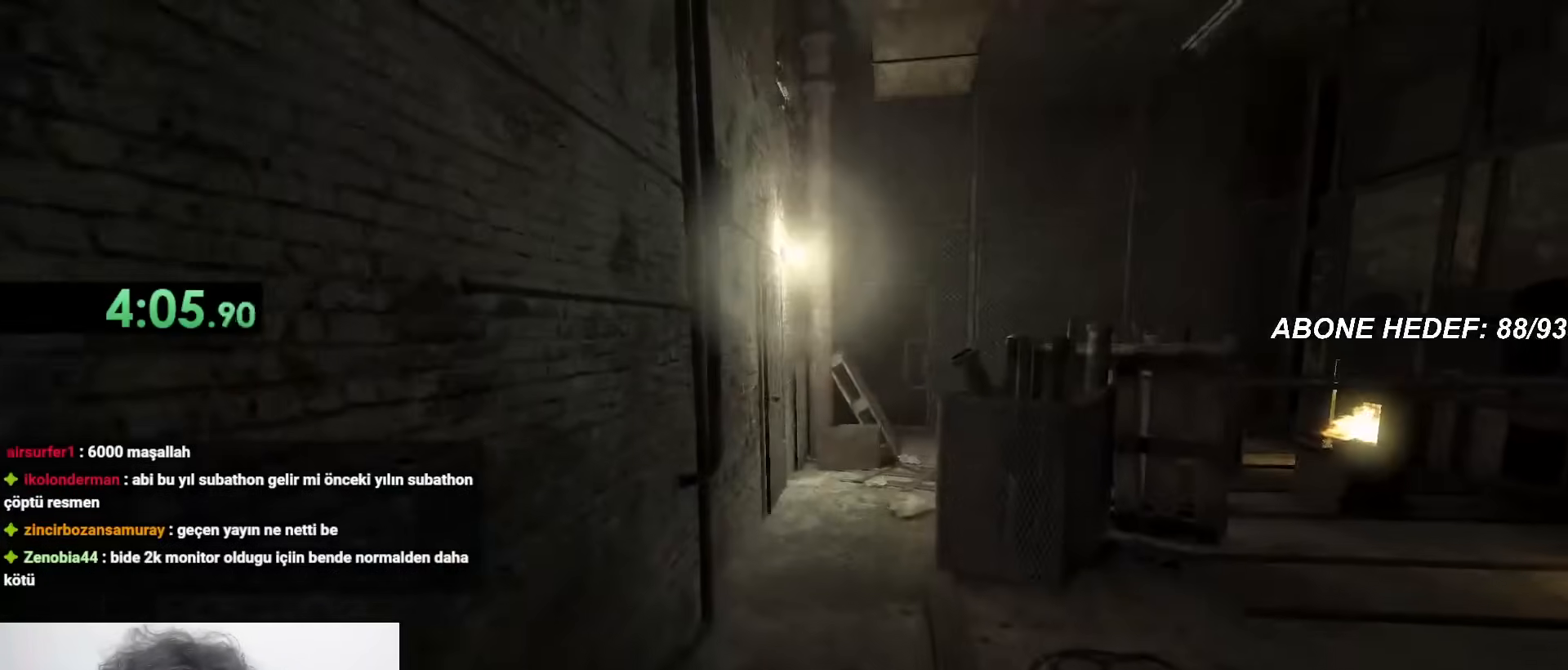
{"keys": ["shift", "w"], "mouse": [], "events": []}
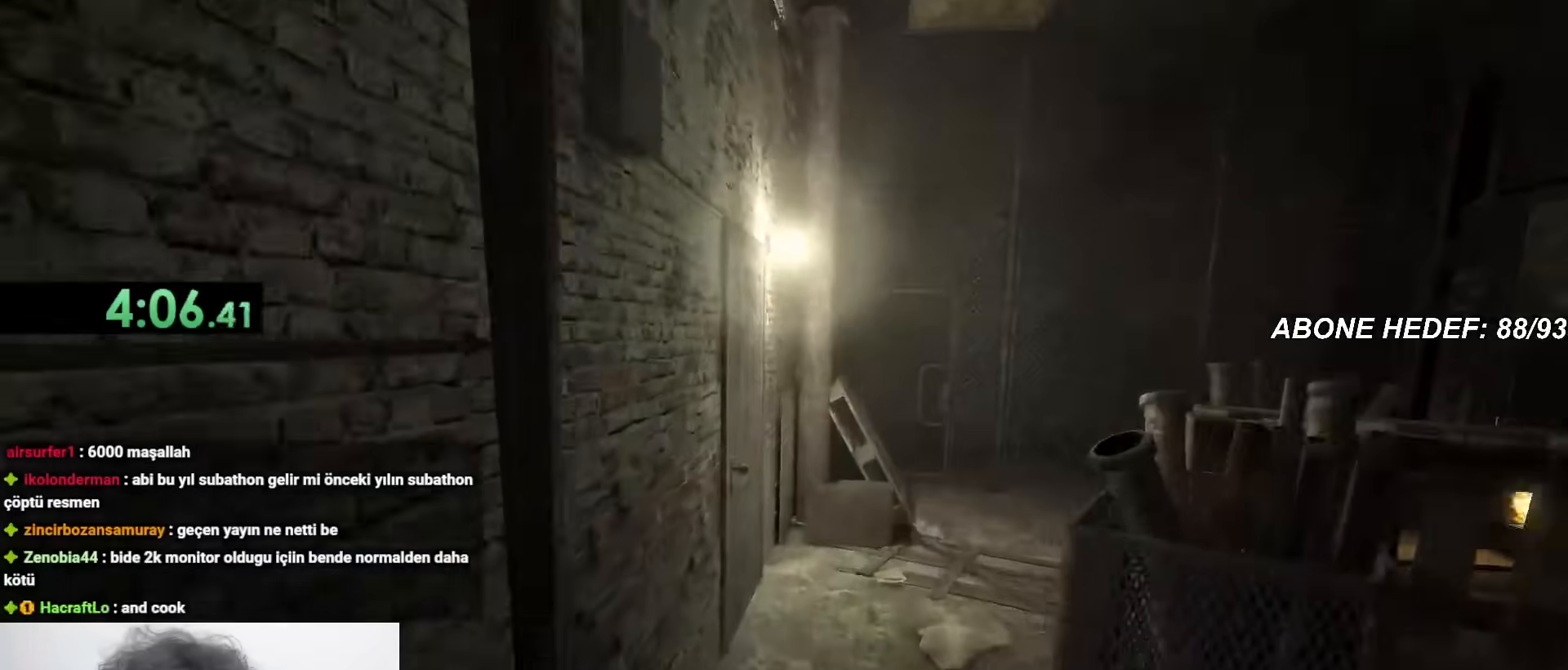
{"keys": ["shift", "space", "w"], "mouse": [], "events": [[67, "space", "down"]]}
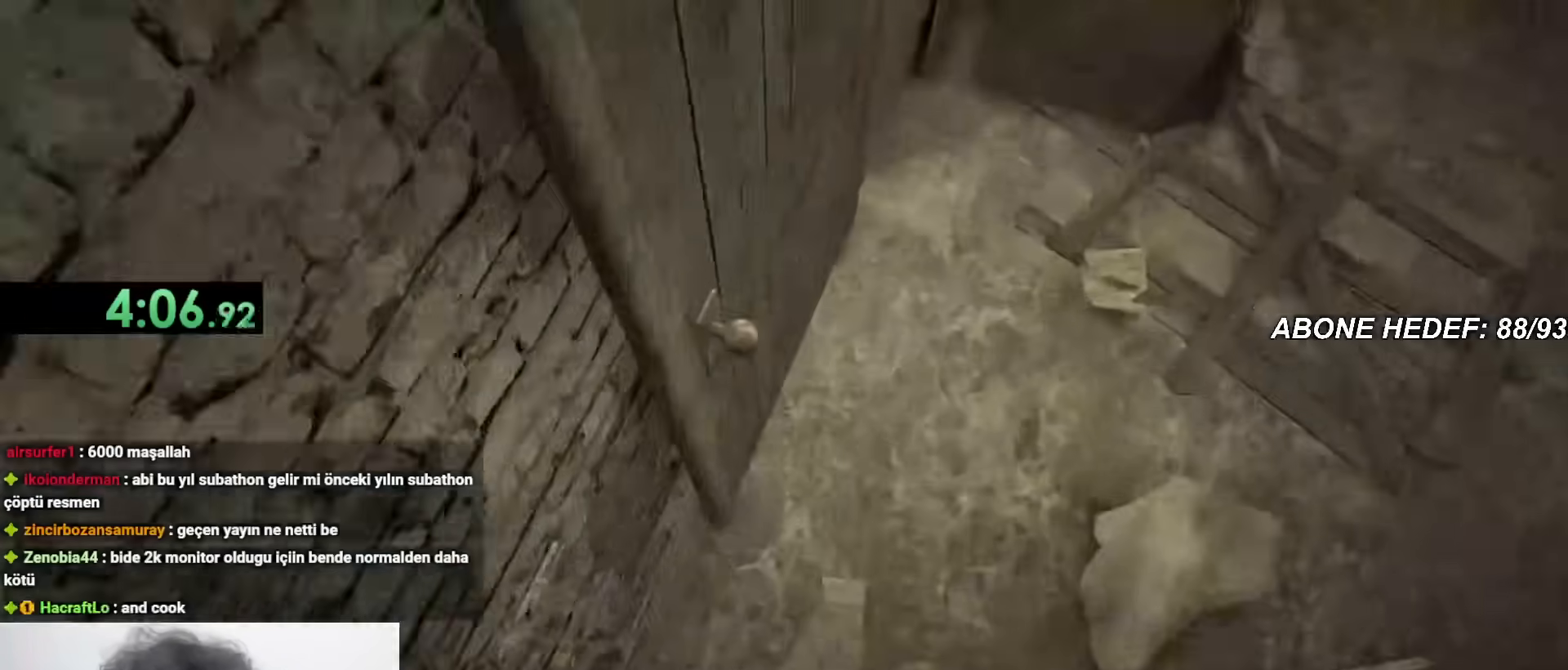
{"keys": [], "mouse": [], "events": [[133, "space", "up"], [317, "w", "up"], [350, "shift", "up"]]}
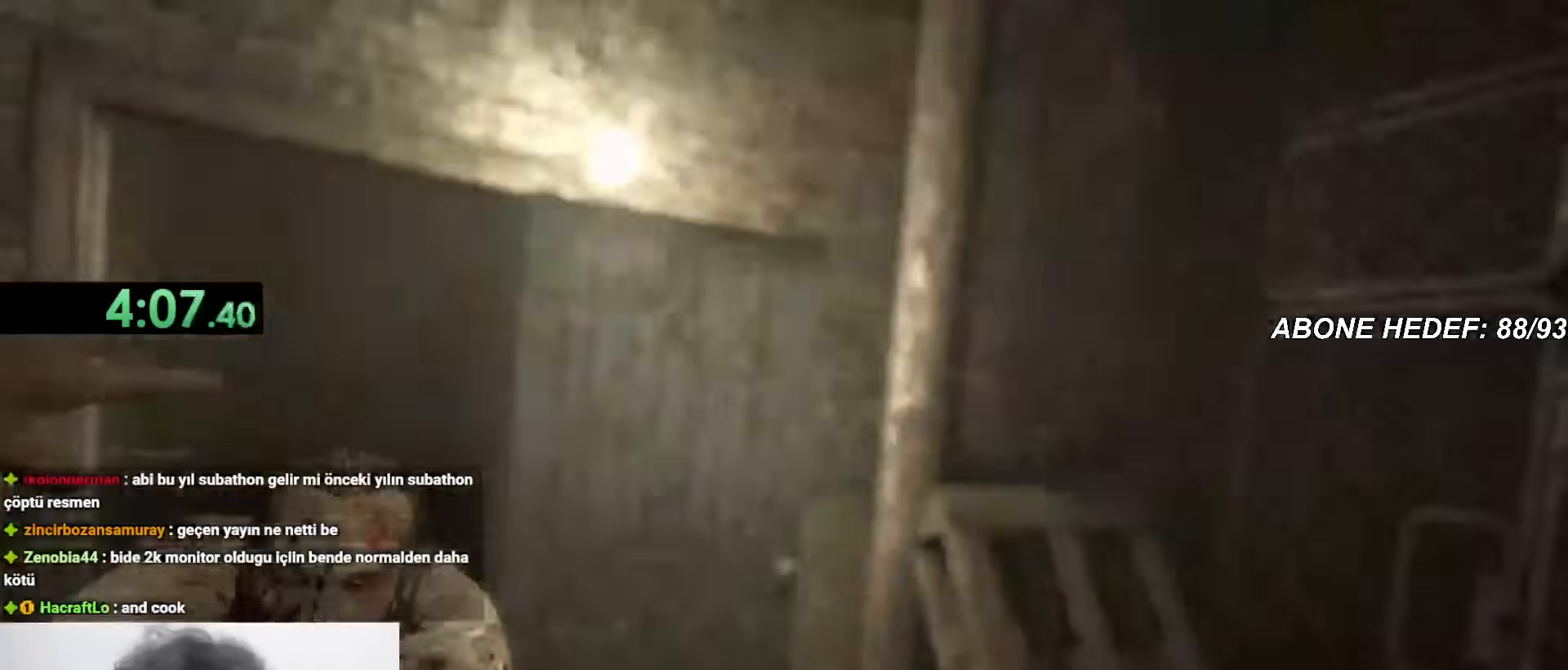
{"keys": [], "mouse": [], "events": []}
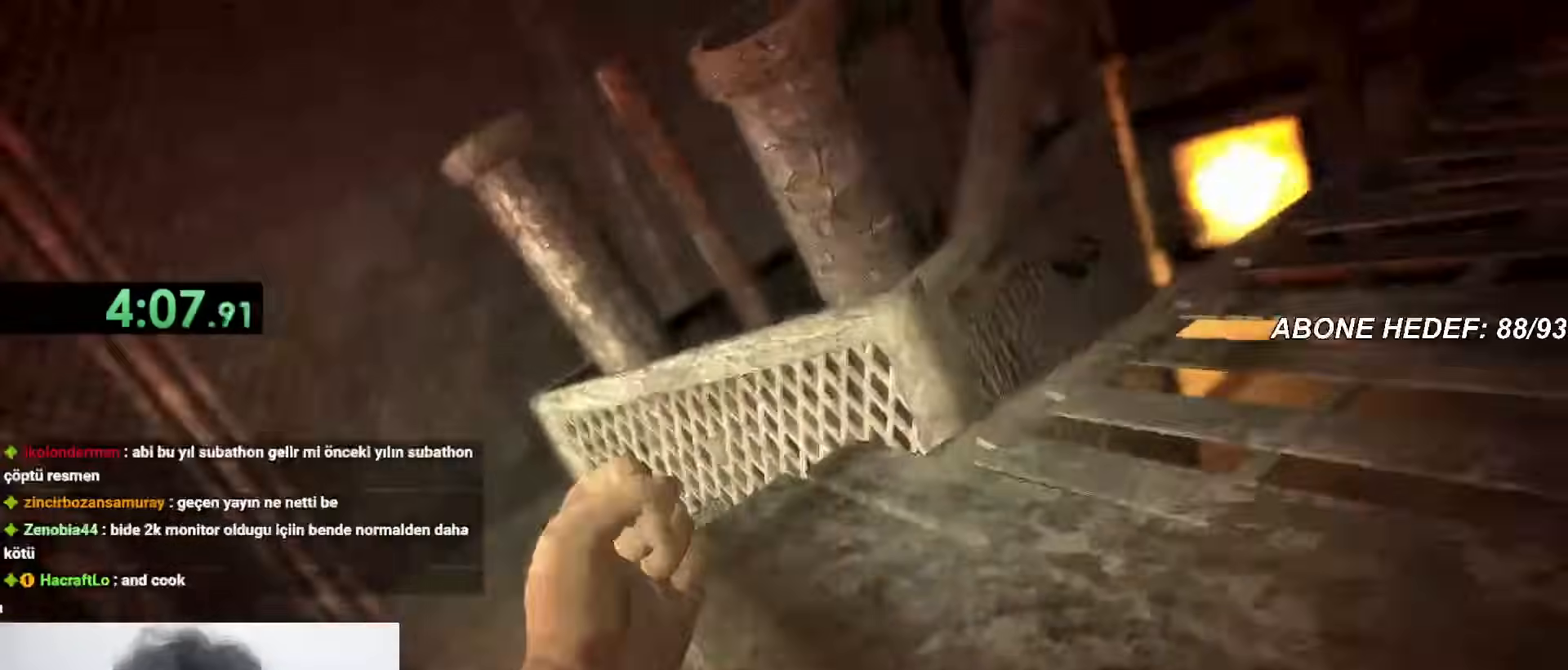
{"keys": [], "mouse": [], "events": []}